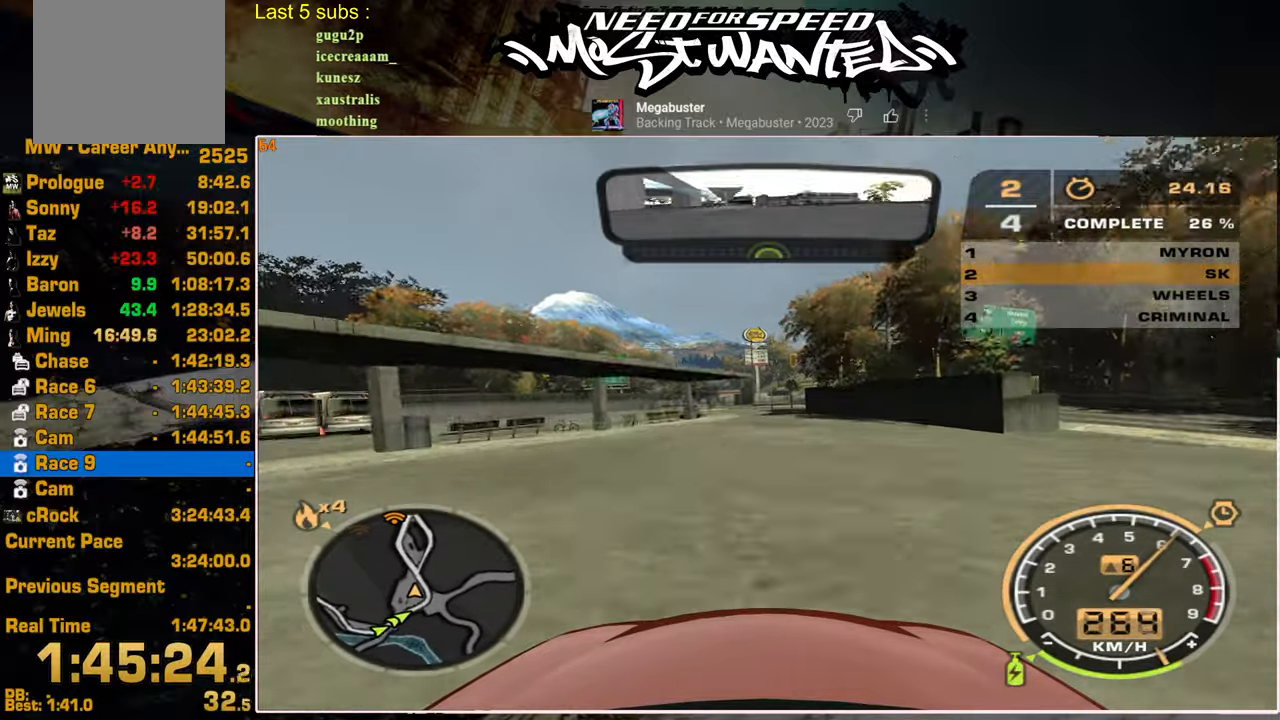
Gameplay with a controller (PlayStation layout); each line is a JSON object with the inputs held at the frame after it. "events" lists button and stick changes between this image and that frame as [ms after this image, input, new state], when the widget could be followed in between. Not read: CIRCLE TRIANGLE.
{"buttons": ["R2"], "left_stick": "center", "right_stick": "center", "events": [[134, "left_stick", "center"]]}
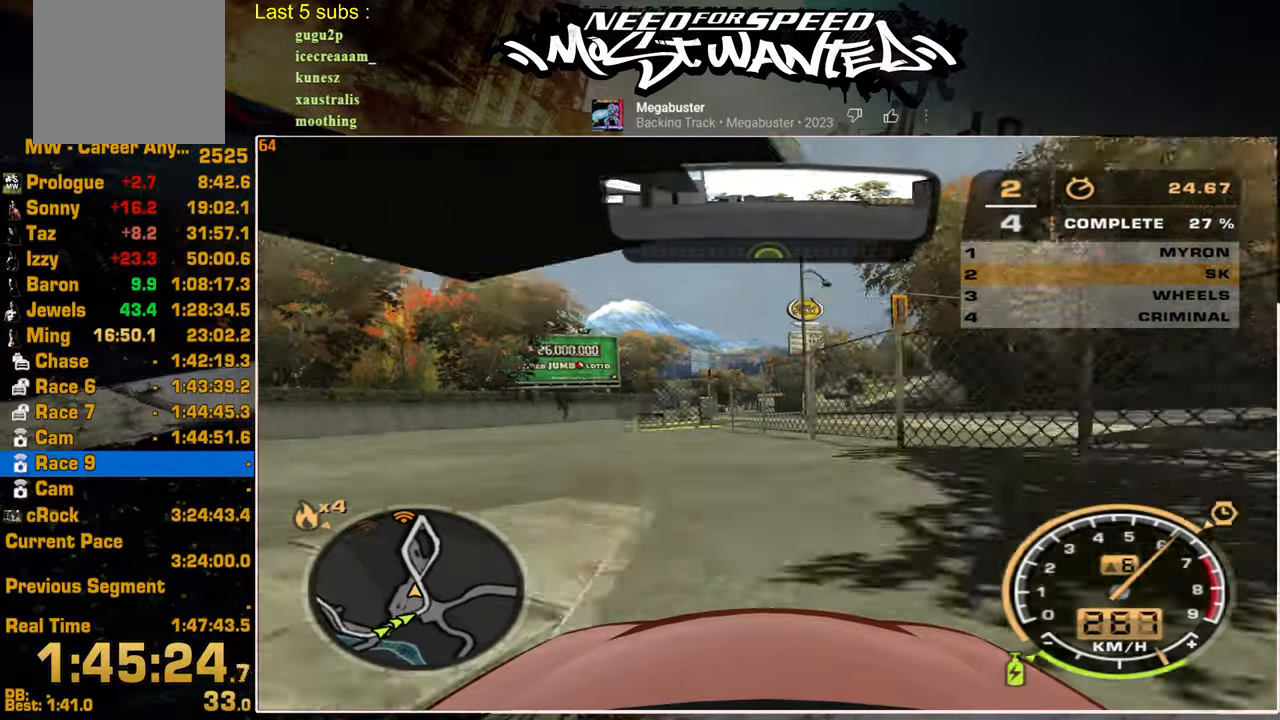
{"buttons": ["R2"], "left_stick": "center", "right_stick": "center", "events": []}
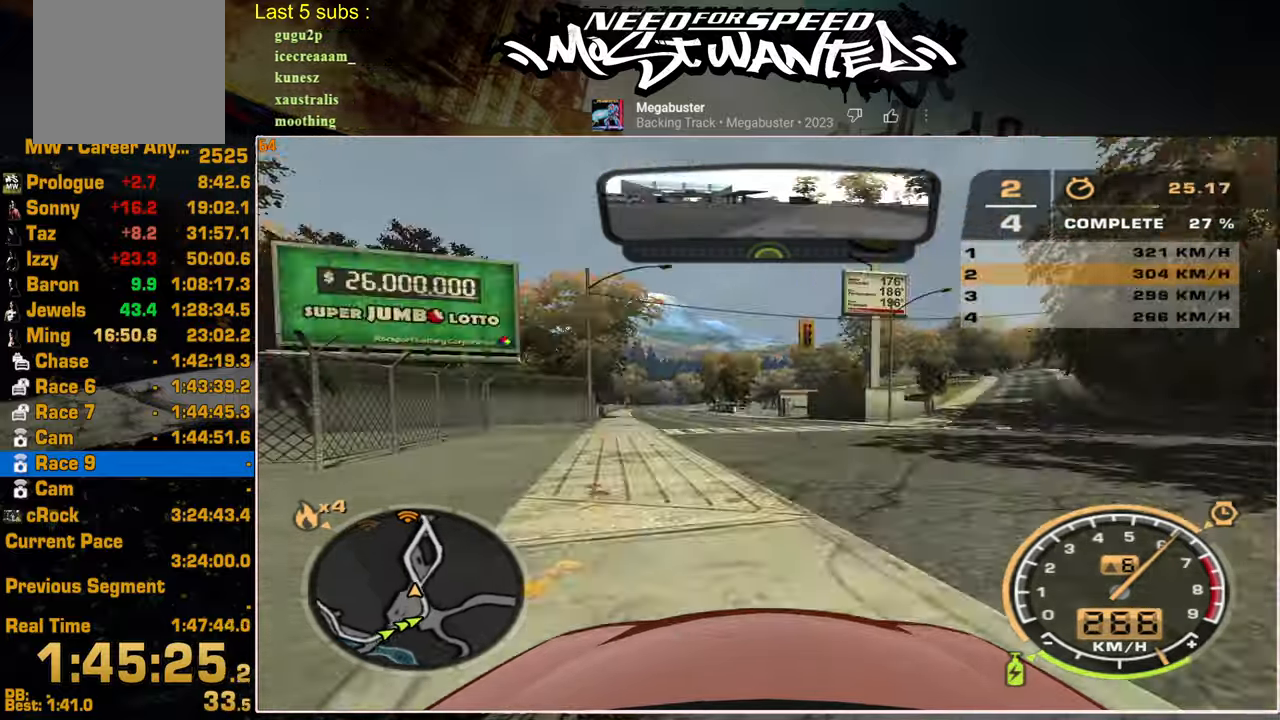
{"buttons": ["R2"], "left_stick": "center", "right_stick": "center", "events": []}
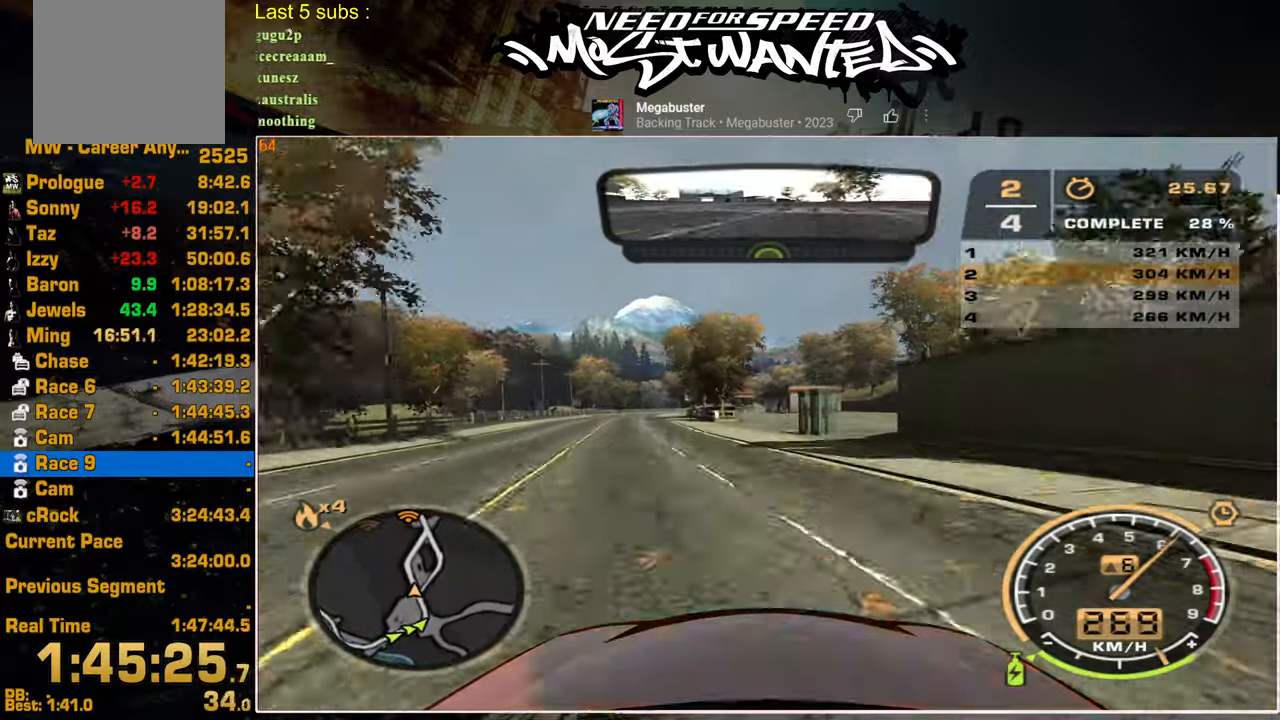
{"buttons": ["R2"], "left_stick": "center", "right_stick": "center", "events": []}
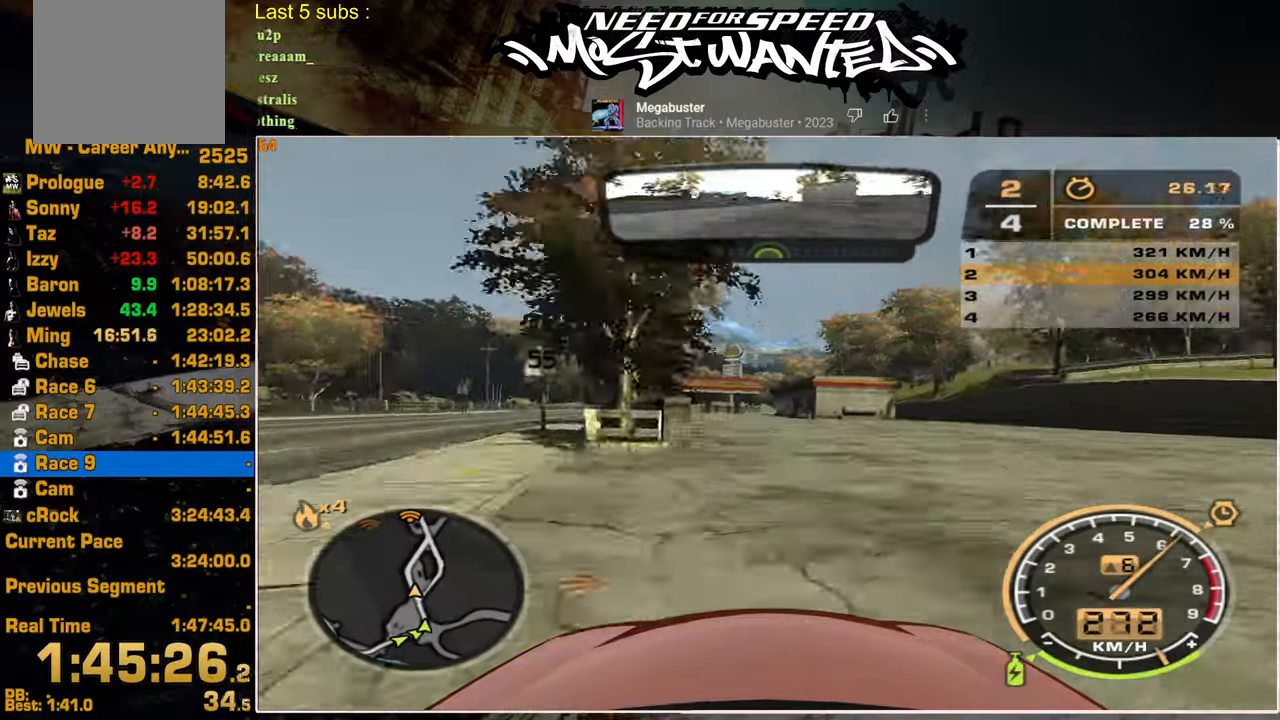
{"buttons": ["R2"], "left_stick": "center", "right_stick": "center", "events": []}
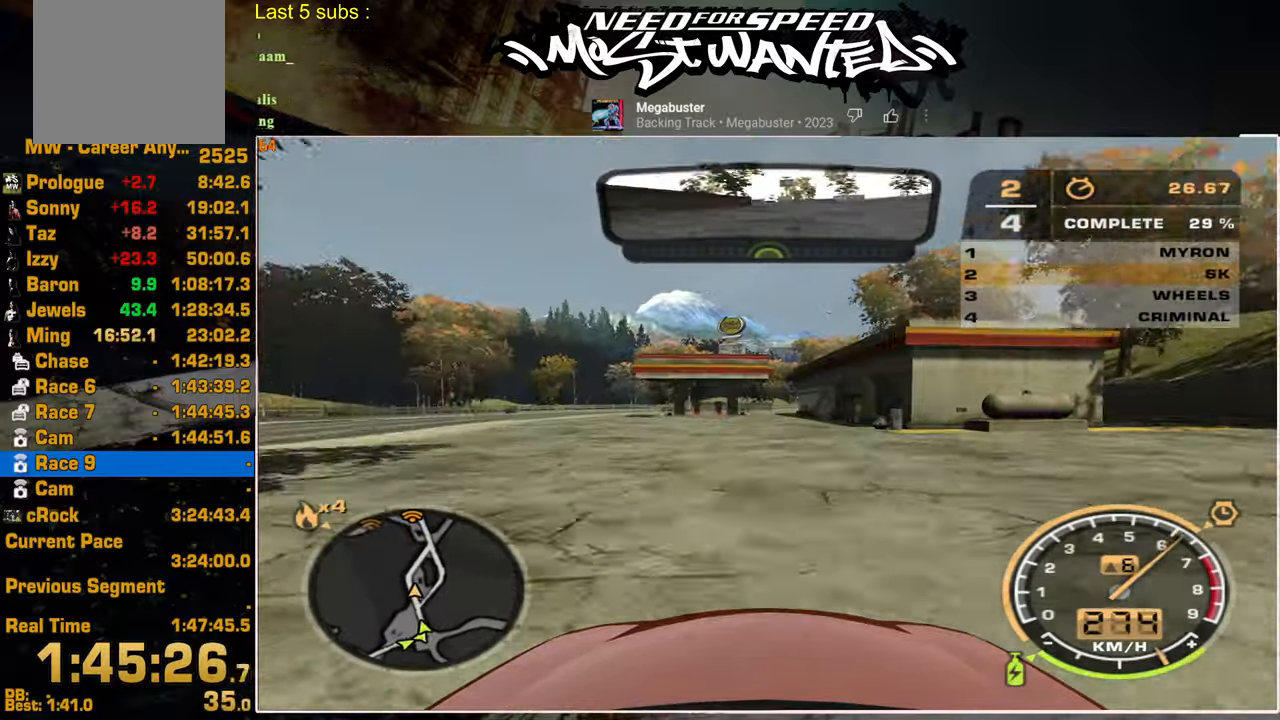
{"buttons": ["R2"], "left_stick": "center", "right_stick": "center", "events": []}
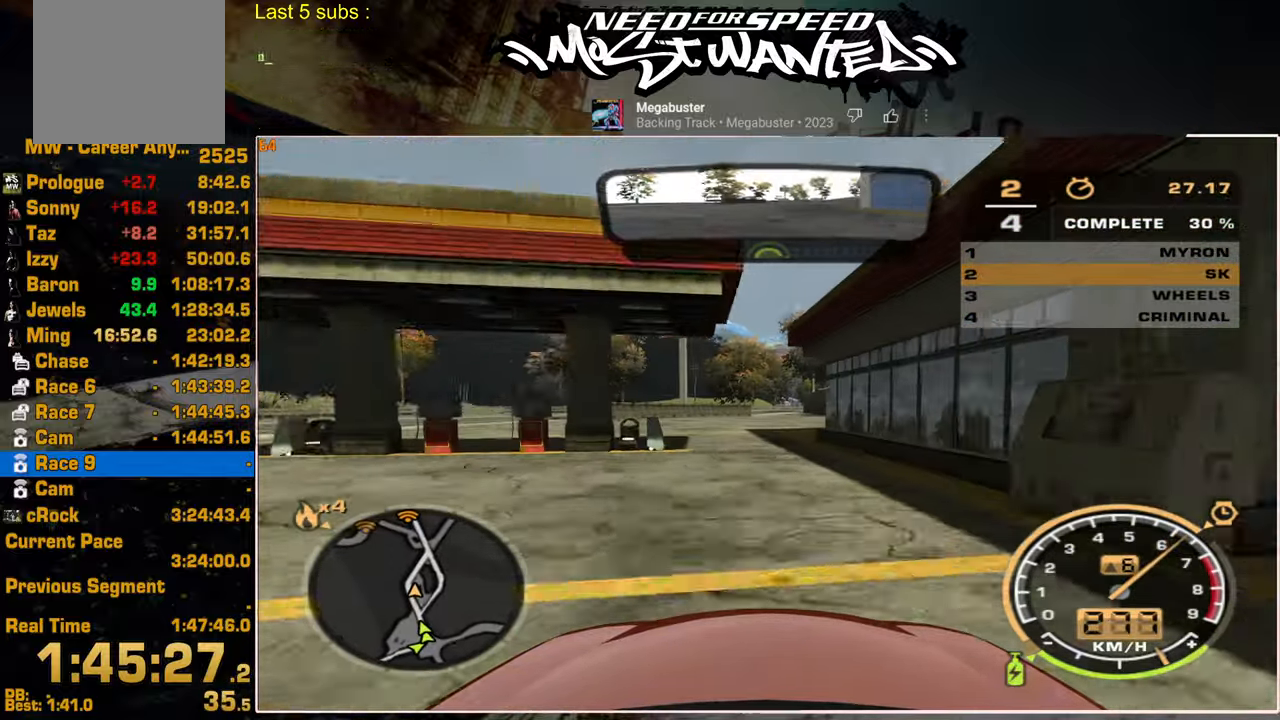
{"buttons": ["R2"], "left_stick": "center", "right_stick": "center", "events": []}
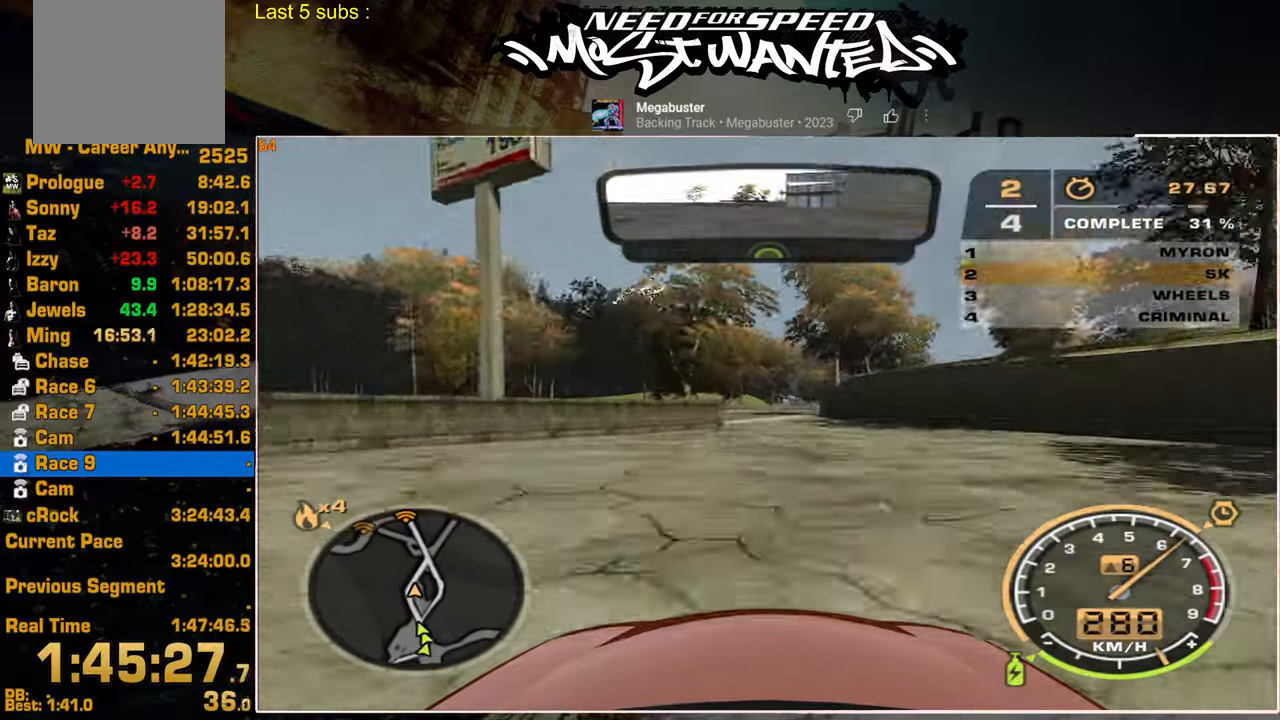
{"buttons": ["R2"], "left_stick": "center", "right_stick": "center", "events": []}
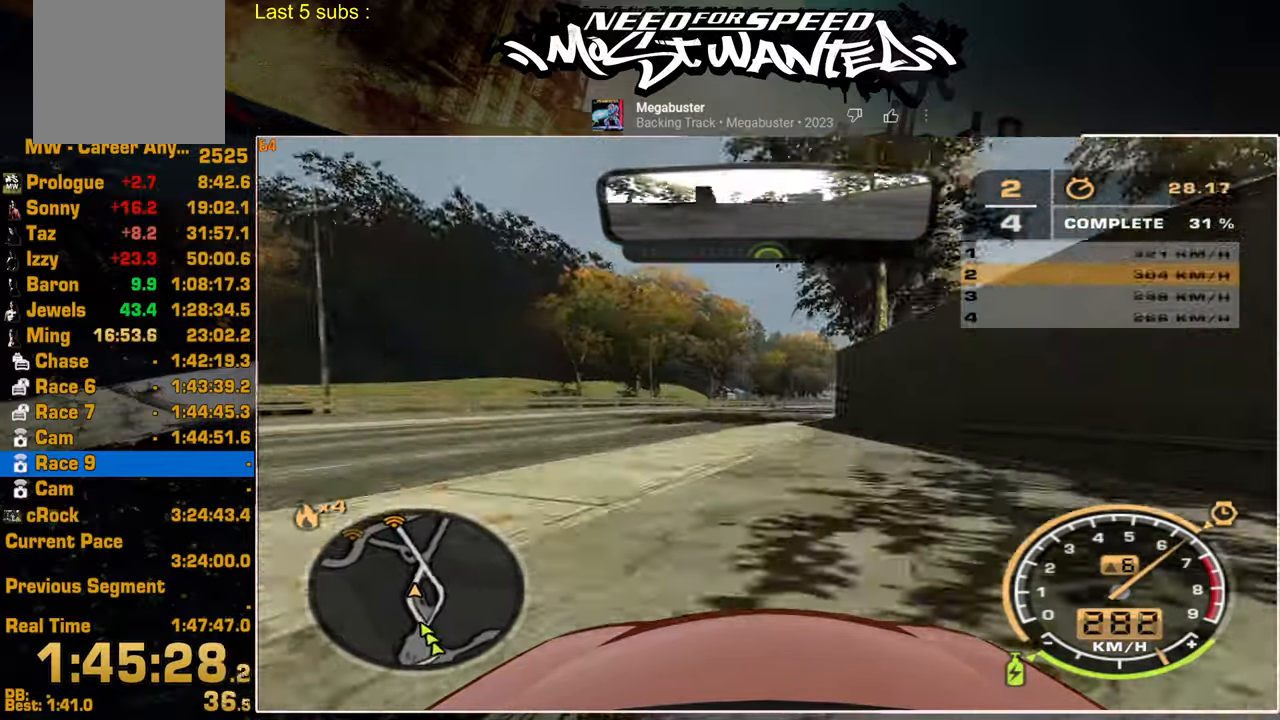
{"buttons": ["R2"], "left_stick": "up", "right_stick": "center", "events": [[117, "left_stick", "up"]]}
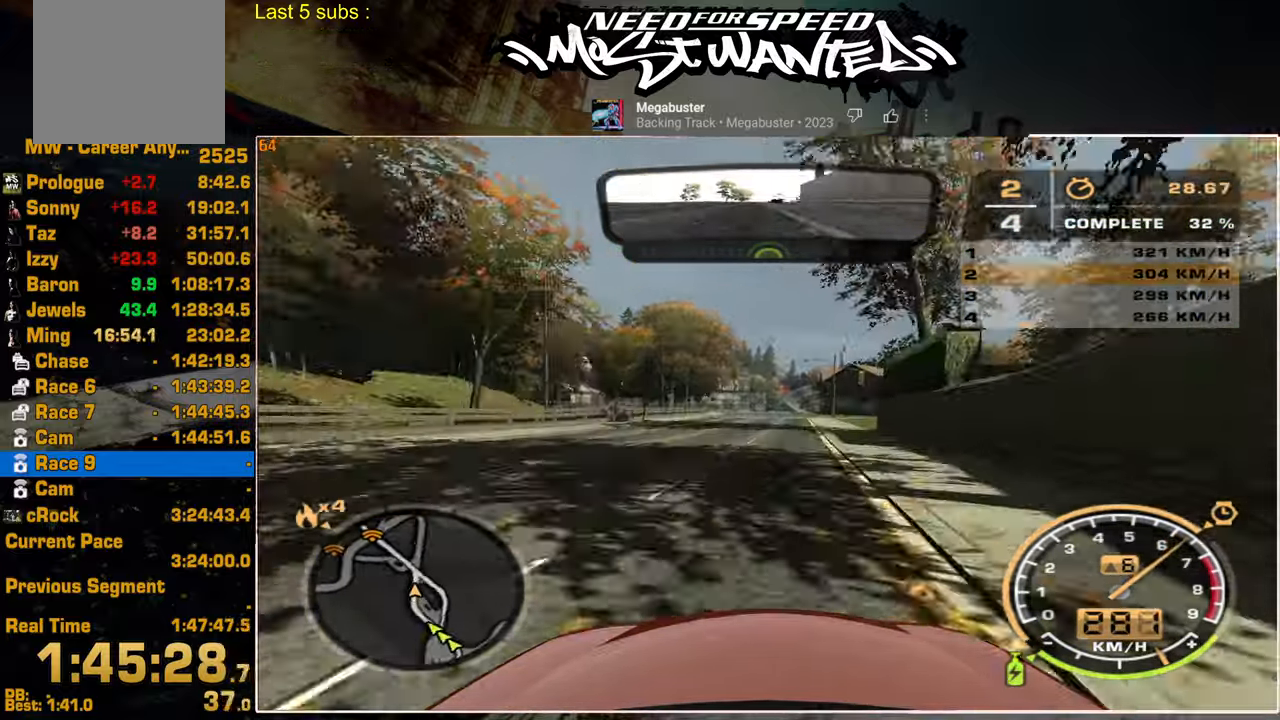
{"buttons": ["R2"], "left_stick": "up", "right_stick": "center", "events": []}
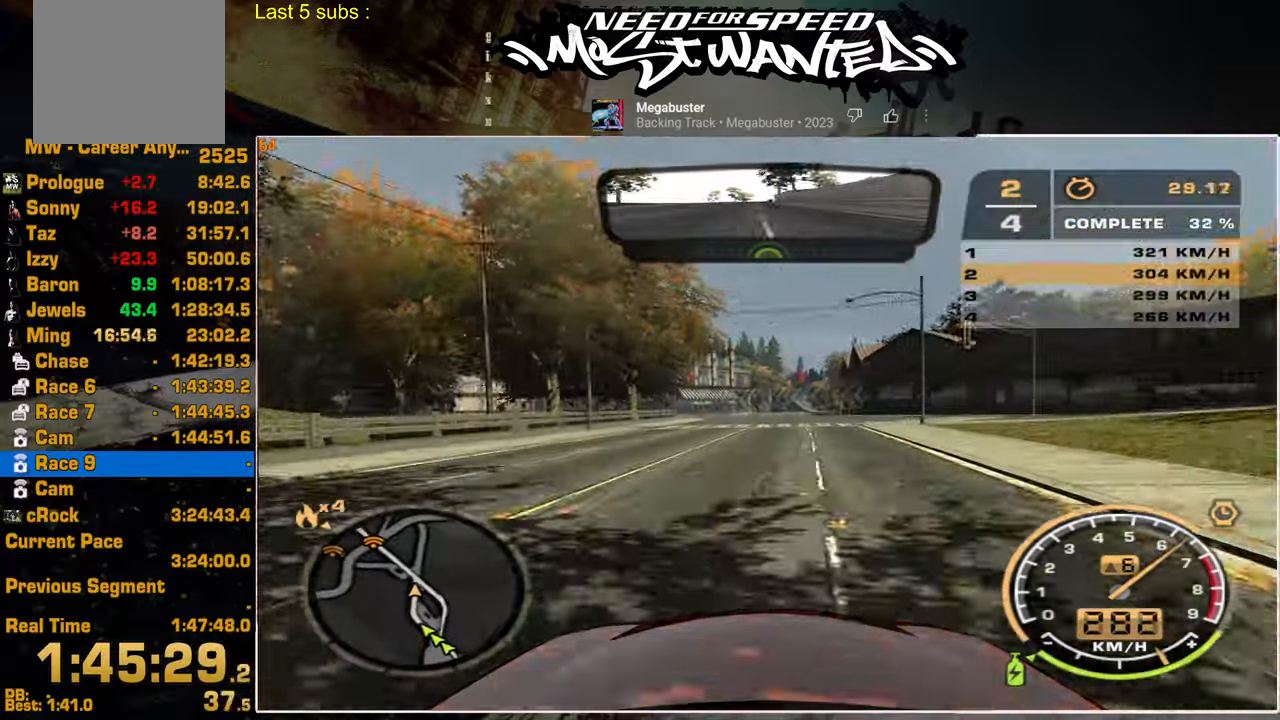
{"buttons": ["R2"], "left_stick": "up", "right_stick": "center", "events": []}
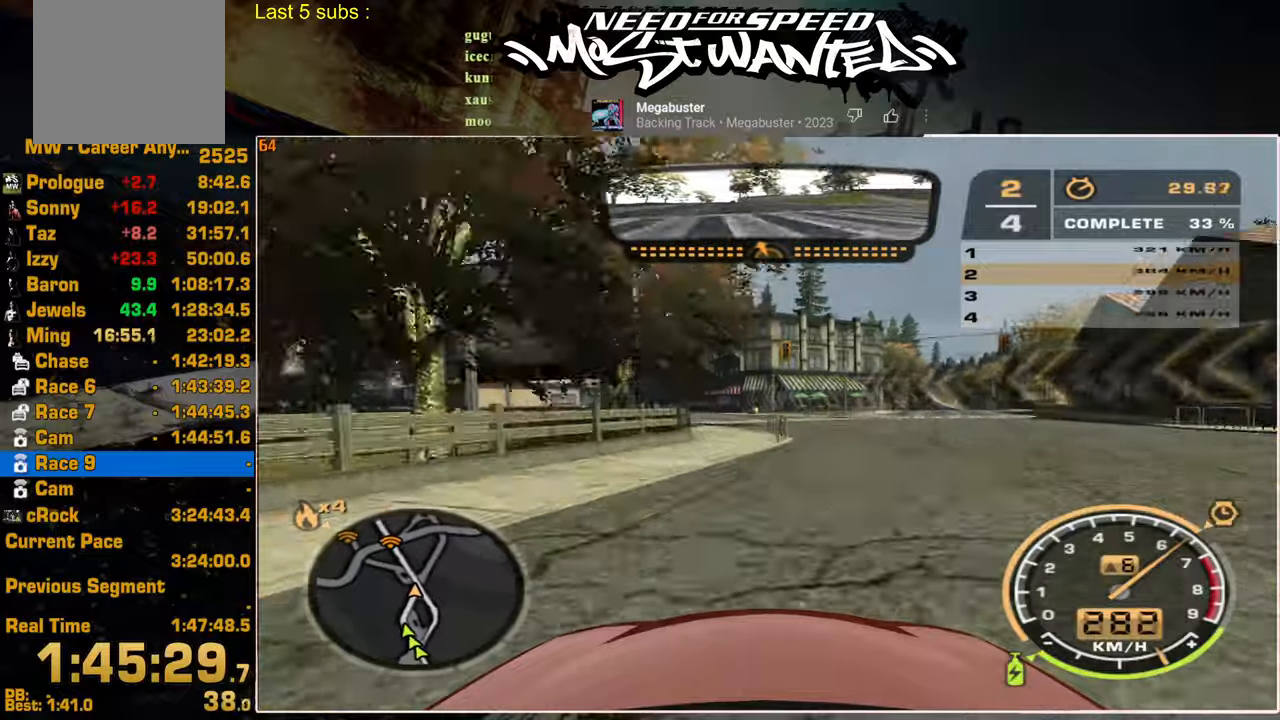
{"buttons": ["L1", "R2"], "left_stick": "up", "right_stick": "center", "events": [[184, "L1", "down"]]}
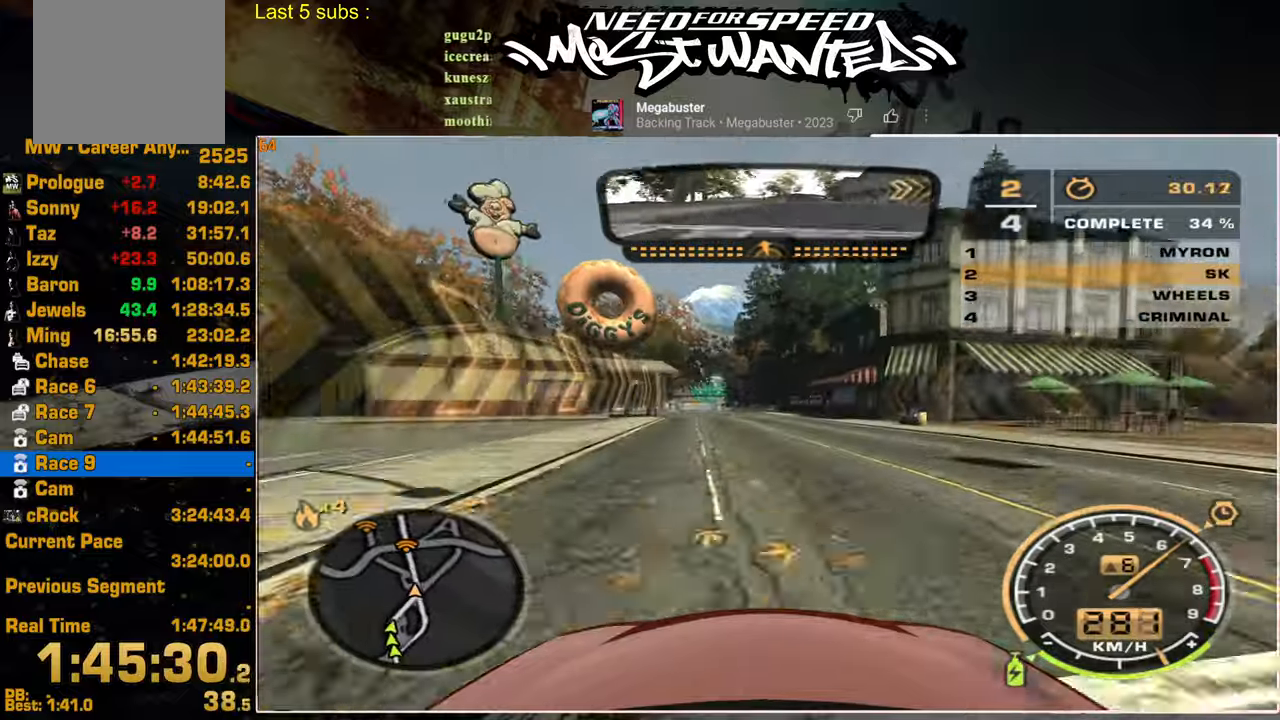
{"buttons": ["L1", "R2"], "left_stick": "center", "right_stick": "center", "events": [[217, "left_stick", "center"]]}
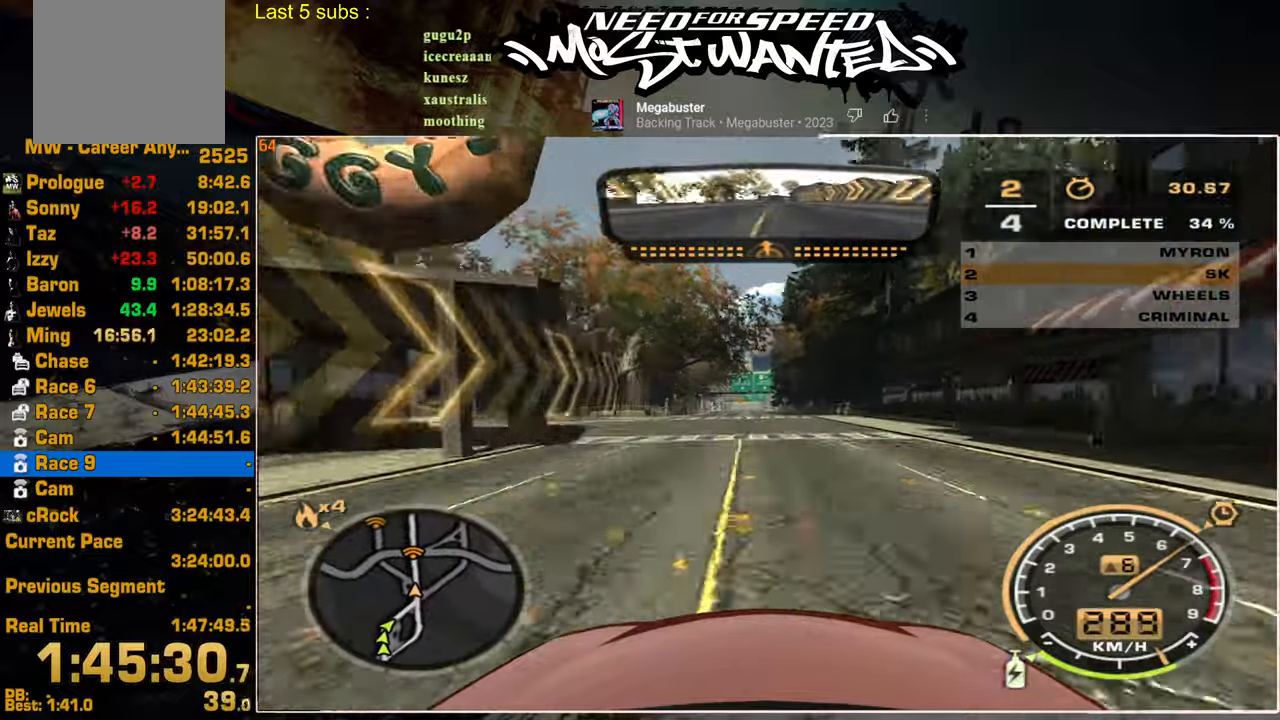
{"buttons": ["L1", "R2"], "left_stick": "center", "right_stick": "center", "events": []}
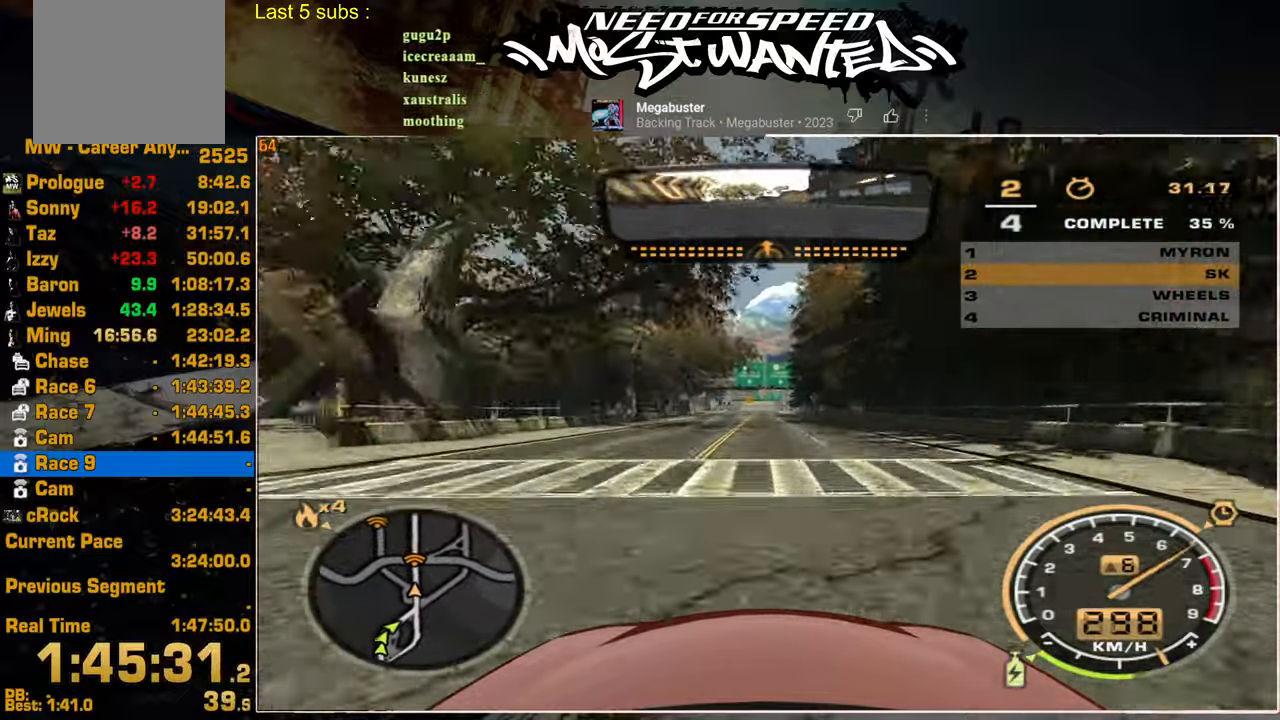
{"buttons": ["L1", "R2"], "left_stick": "center", "right_stick": "center", "events": []}
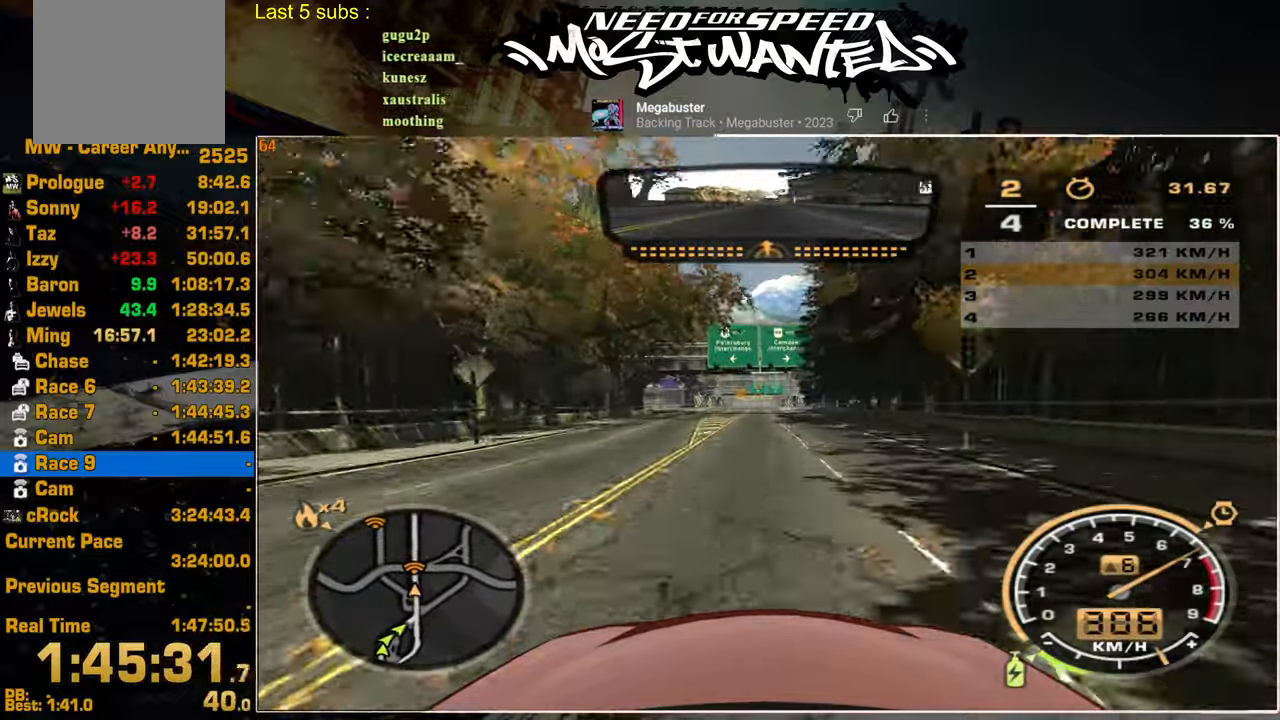
{"buttons": ["R2"], "left_stick": "center", "right_stick": "center", "events": [[467, "L1", "up"]]}
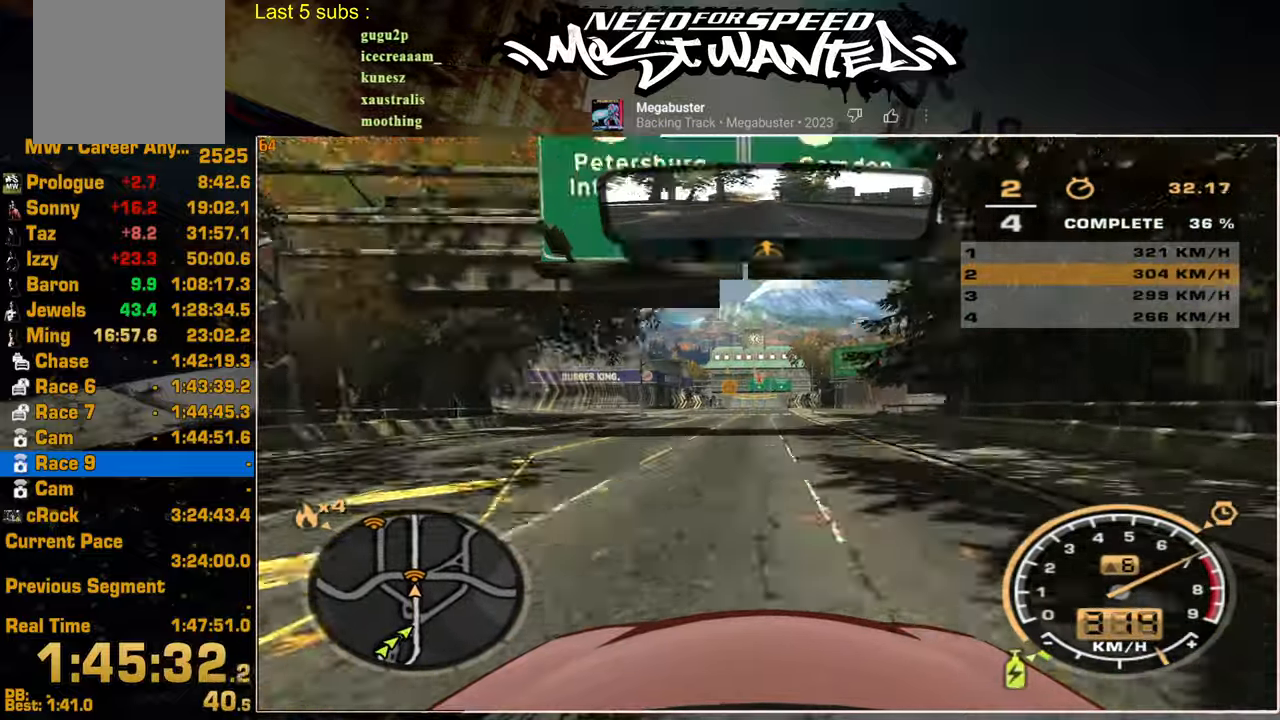
{"buttons": ["R2"], "left_stick": "center", "right_stick": "center", "events": []}
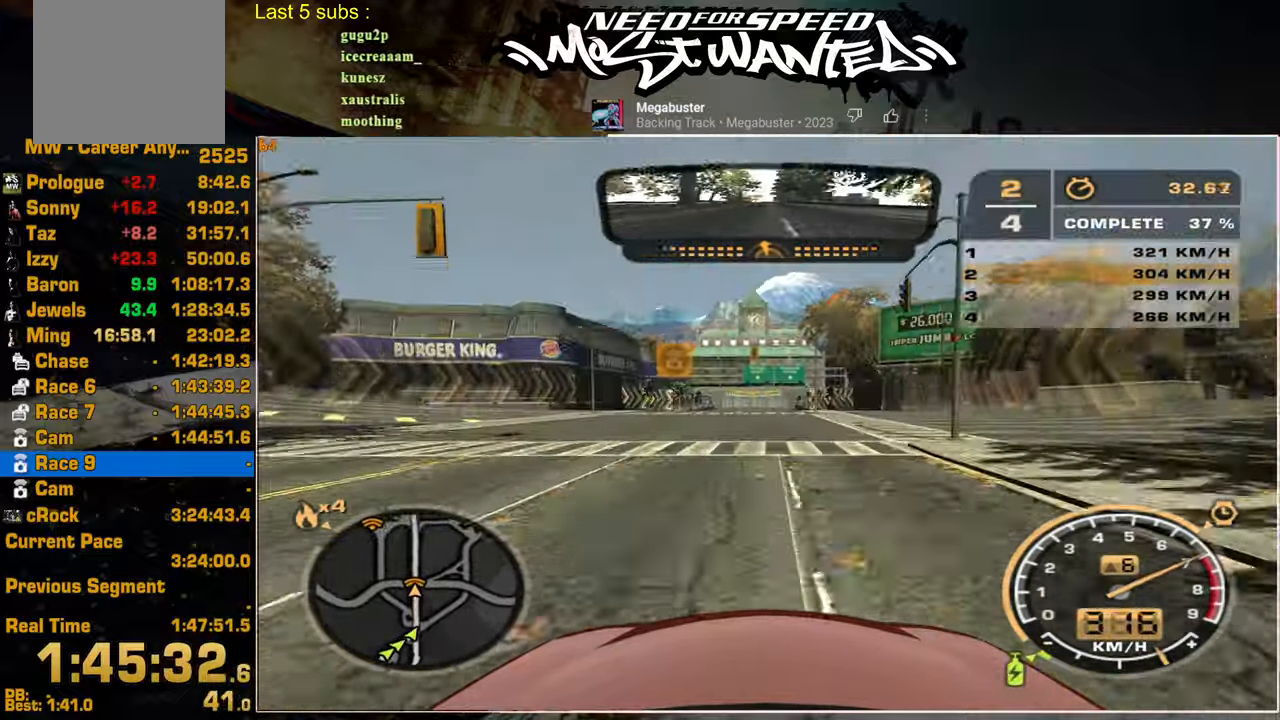
{"buttons": ["R2"], "left_stick": "center", "right_stick": "center", "events": []}
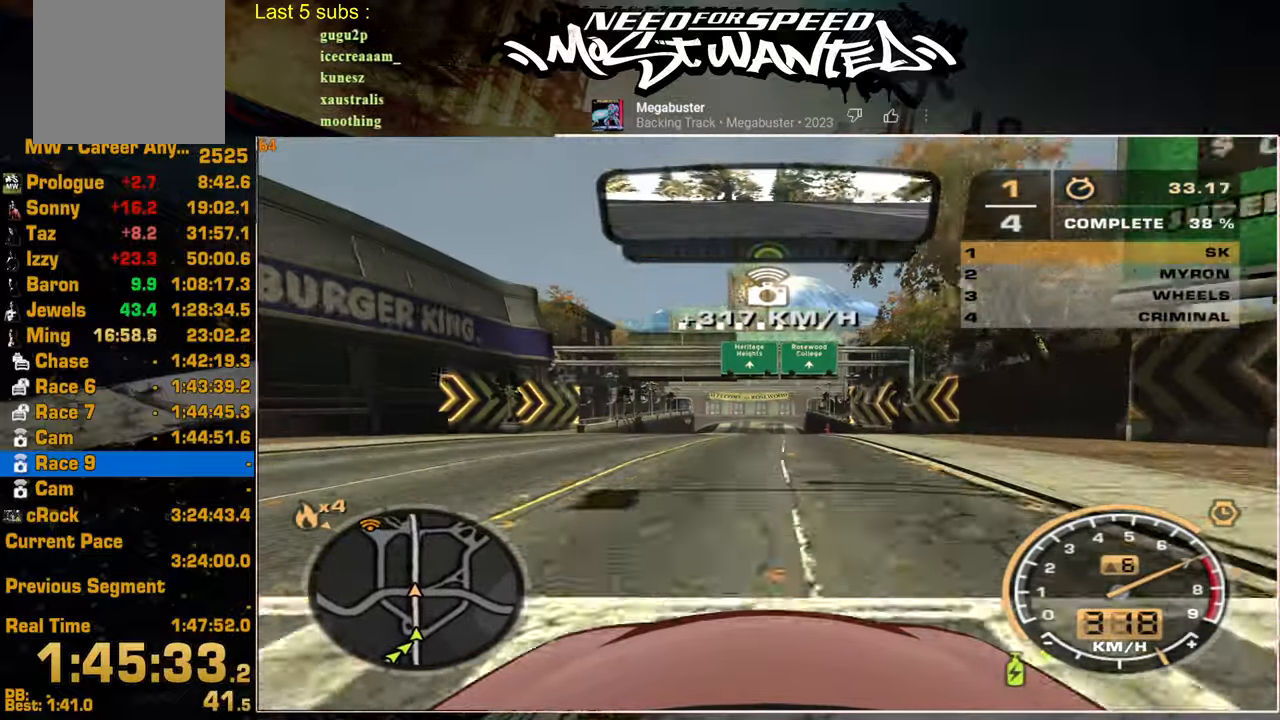
{"buttons": ["R2"], "left_stick": "center", "right_stick": "center", "events": []}
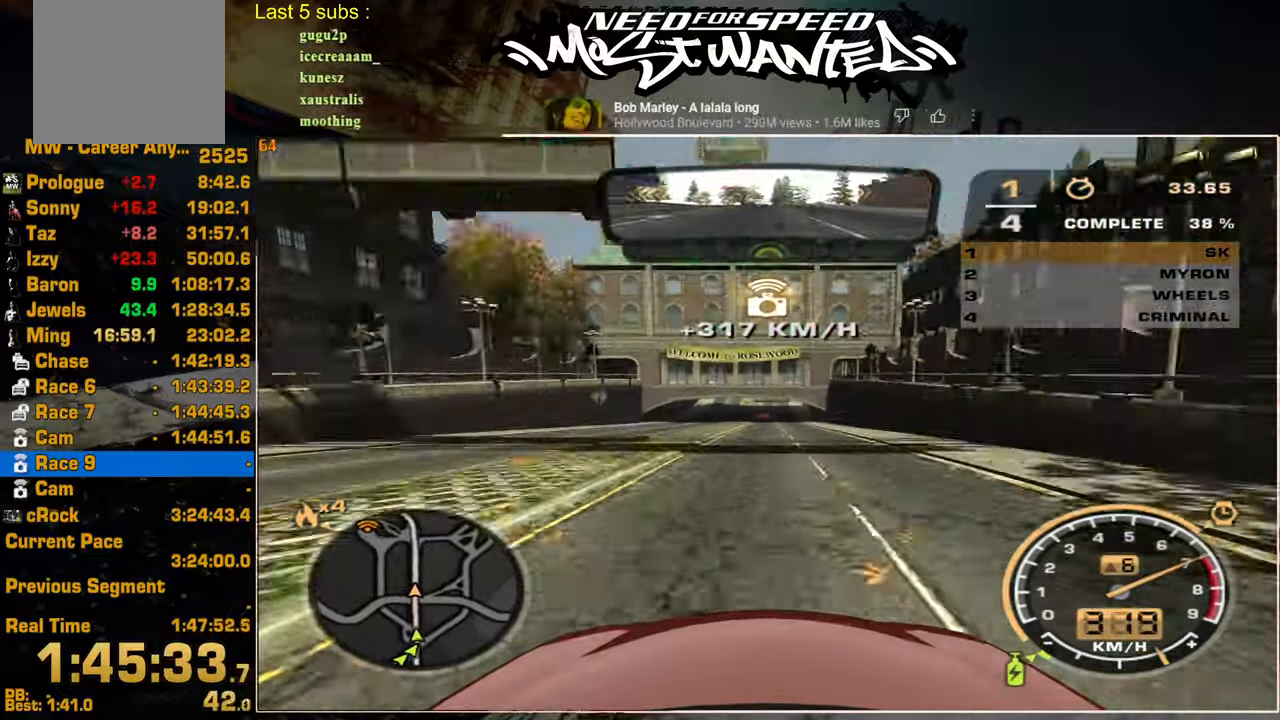
{"buttons": ["R2"], "left_stick": "center", "right_stick": "center", "events": []}
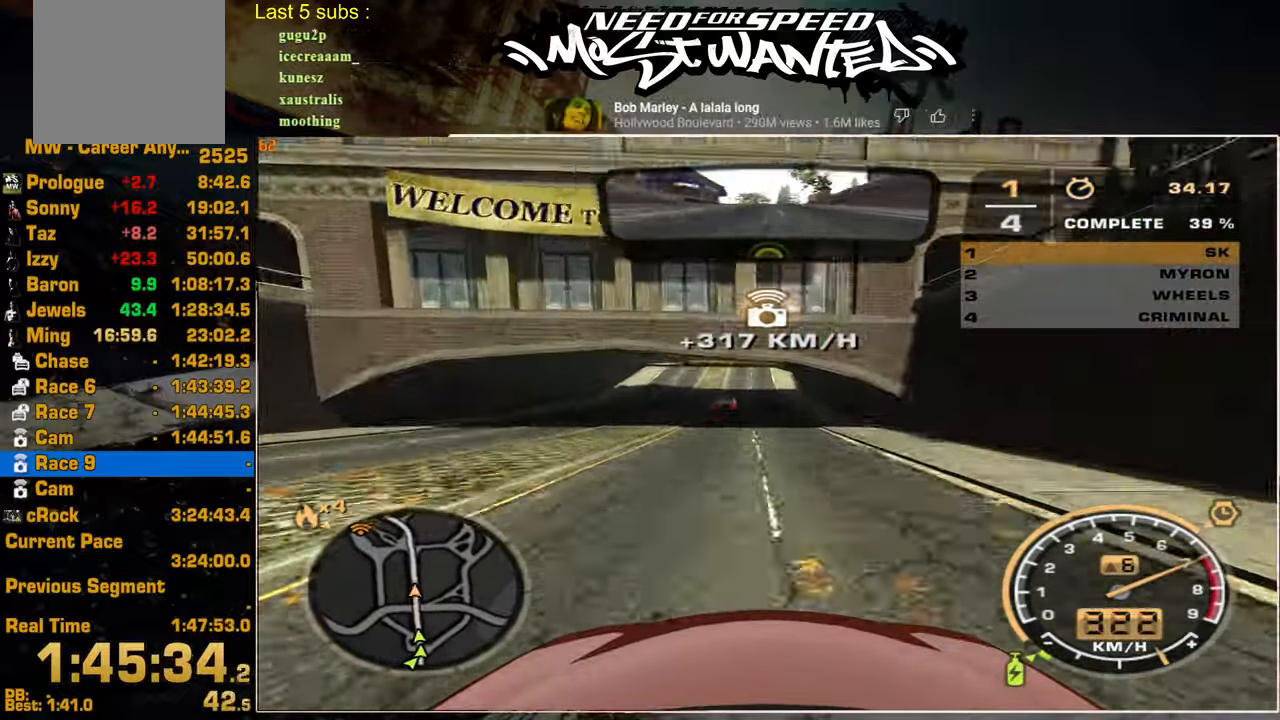
{"buttons": ["R2"], "left_stick": "center", "right_stick": "center", "events": []}
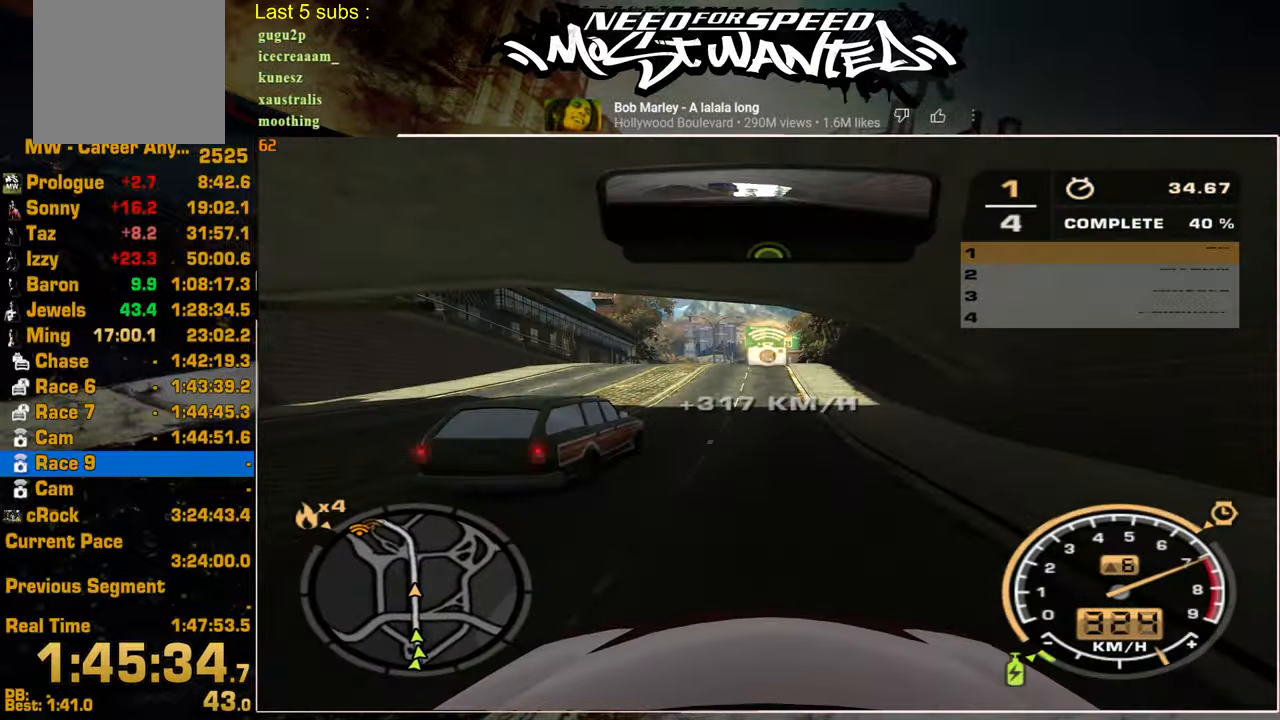
{"buttons": ["R2"], "left_stick": "center", "right_stick": "center", "events": []}
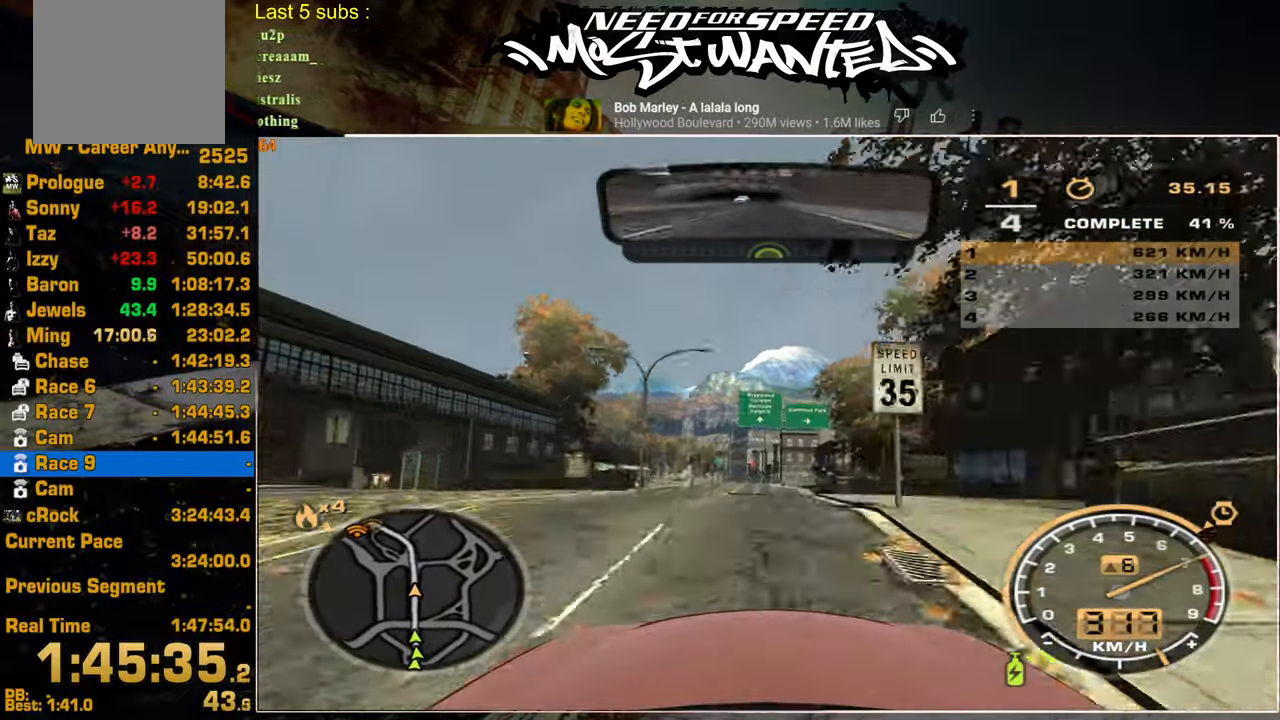
{"buttons": ["R2"], "left_stick": "center", "right_stick": "center", "events": [[134, "R1", "down"], [217, "R1", "up"], [300, "R1", "down"], [367, "R1", "up"]]}
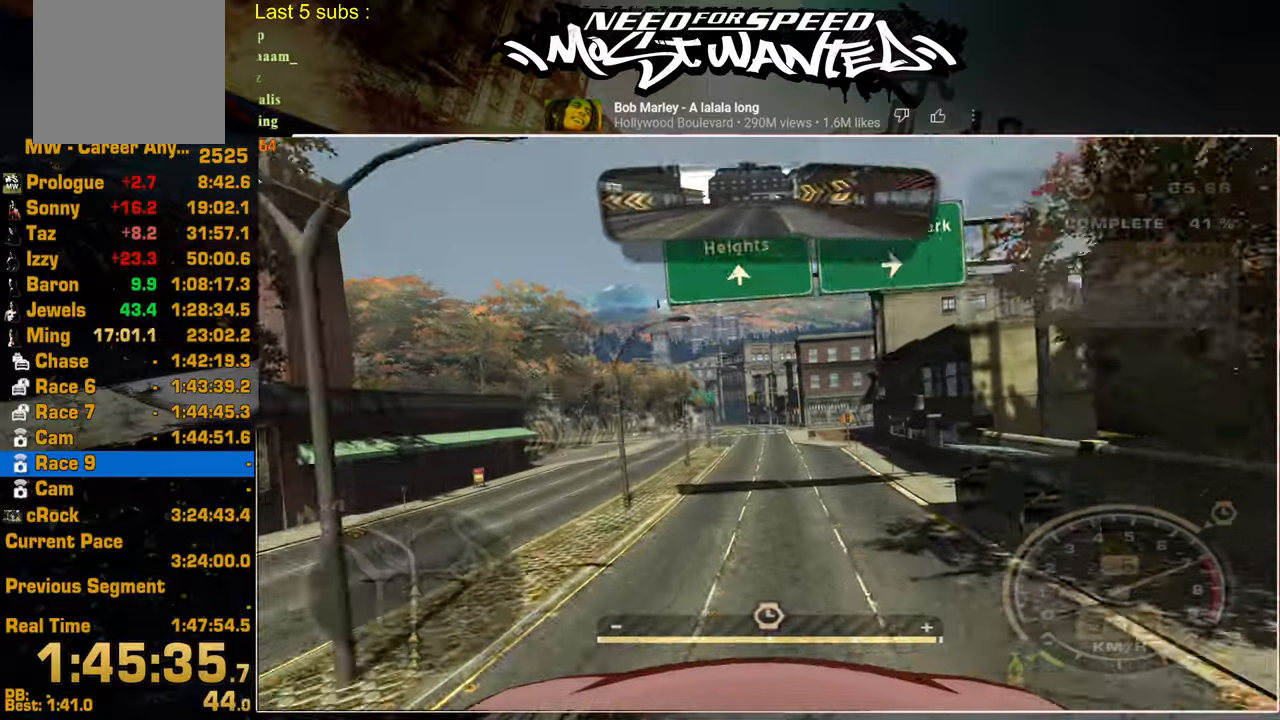
{"buttons": ["R2"], "left_stick": "center", "right_stick": "center", "events": []}
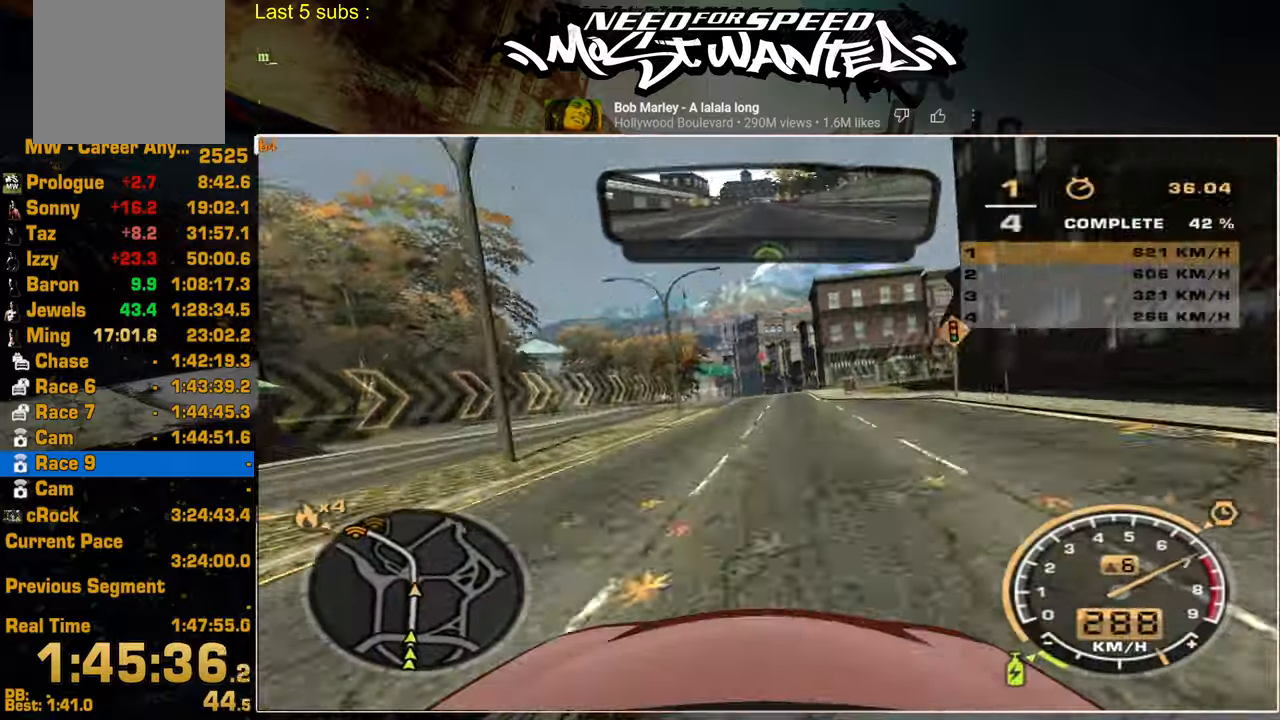
{"buttons": ["R2"], "left_stick": "center", "right_stick": "center", "events": []}
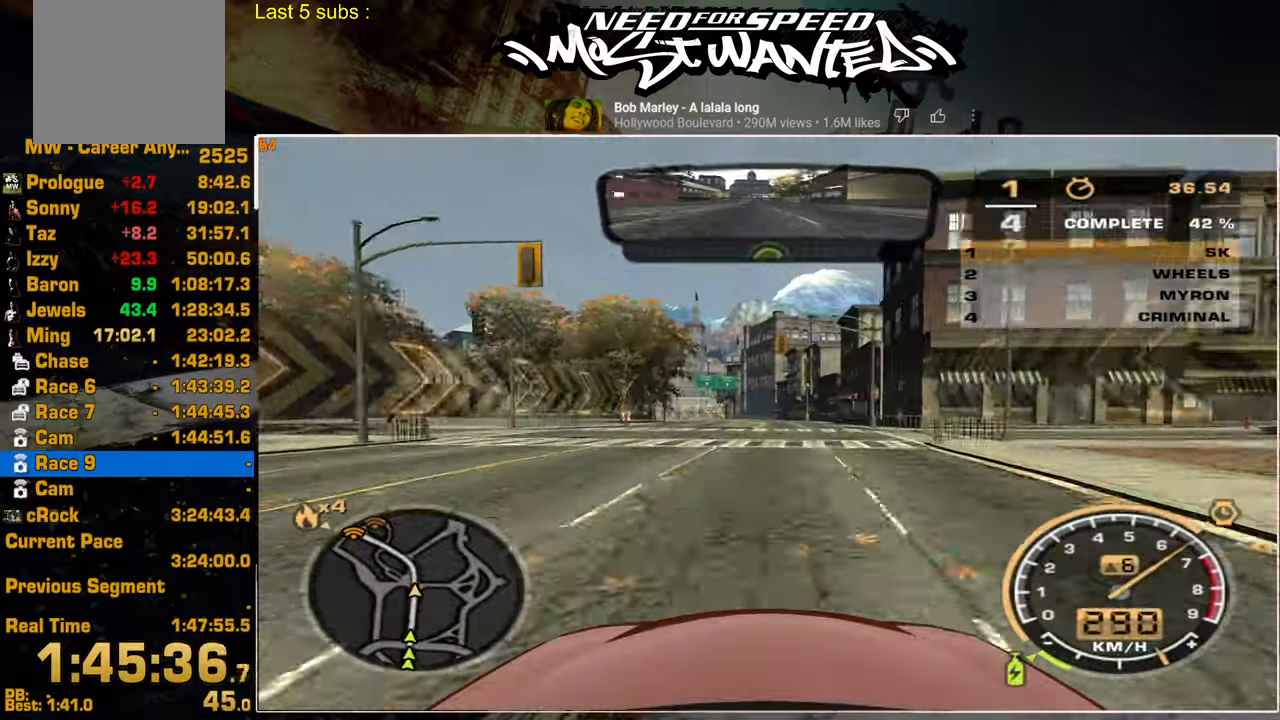
{"buttons": ["R2"], "left_stick": "center", "right_stick": "center", "events": []}
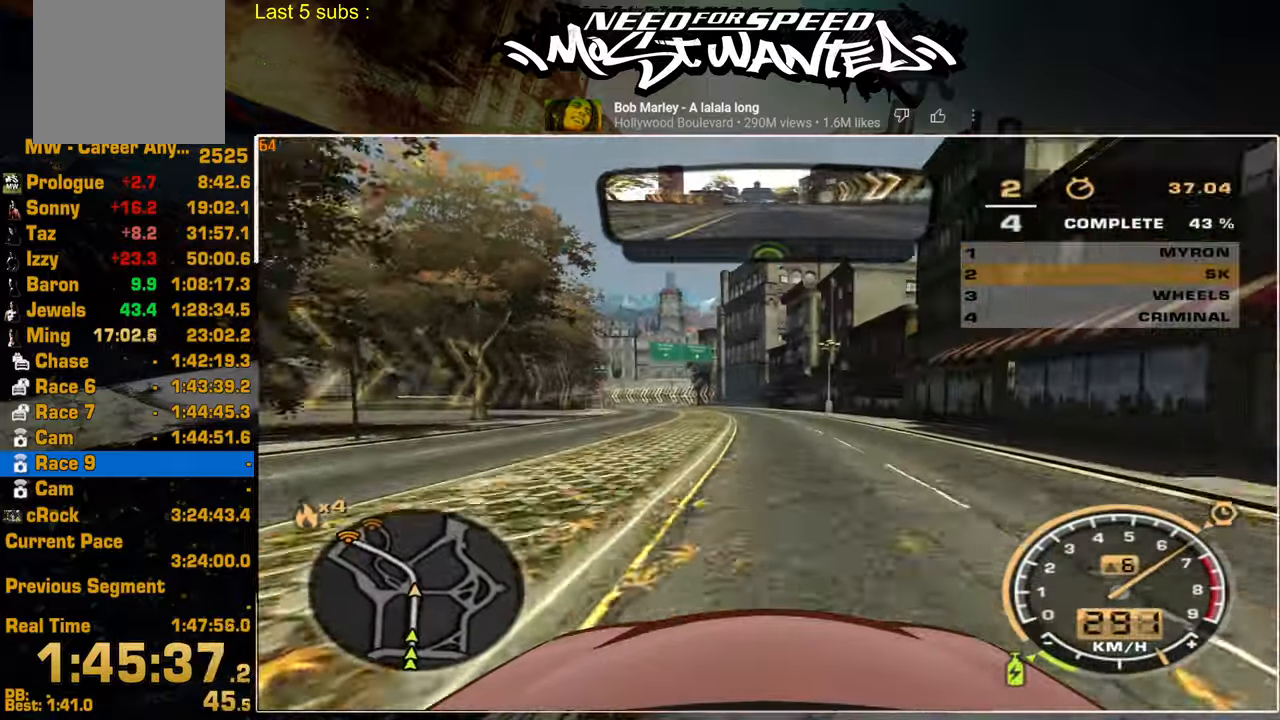
{"buttons": ["R2"], "left_stick": "center", "right_stick": "center", "events": []}
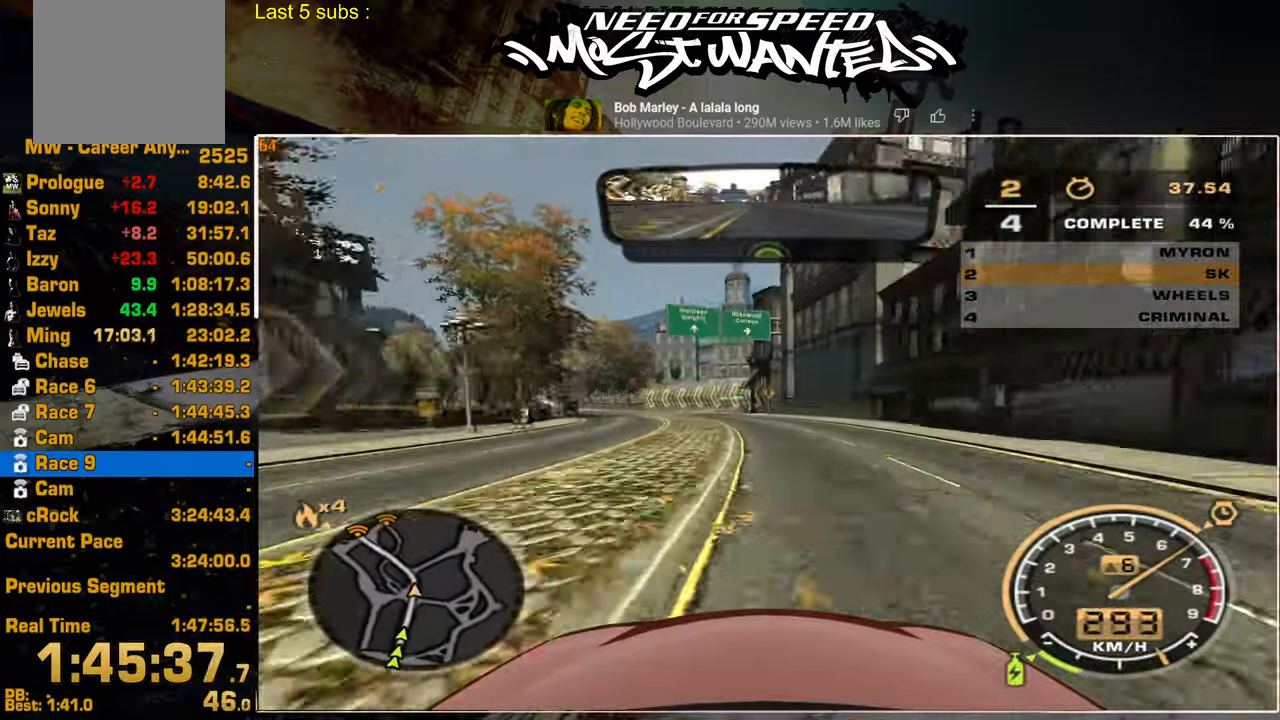
{"buttons": ["R2"], "left_stick": "center", "right_stick": "center", "events": []}